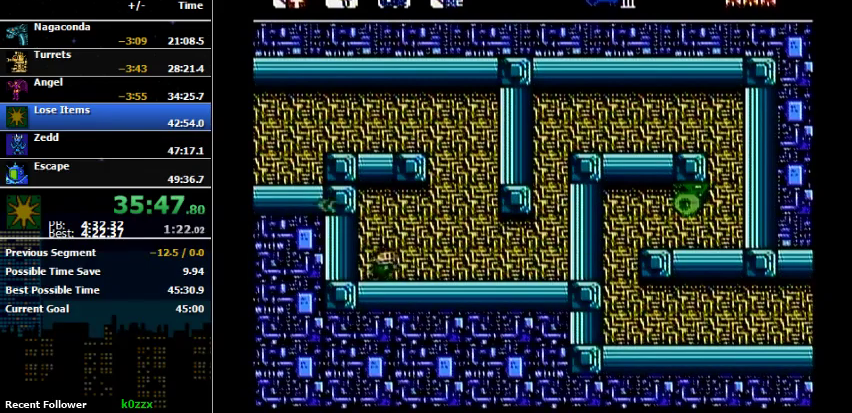
Gameplay with a controller (Nintendo layout); each line is a JSON object with the inputs held at the frame after it. "events" lists button and stick changes between this image and that frame as [ms after this image, input, new state], when the widget could be followed in between. Not read: L3 R3.
{"buttons": ["DPAD_RIGHT"], "events": []}
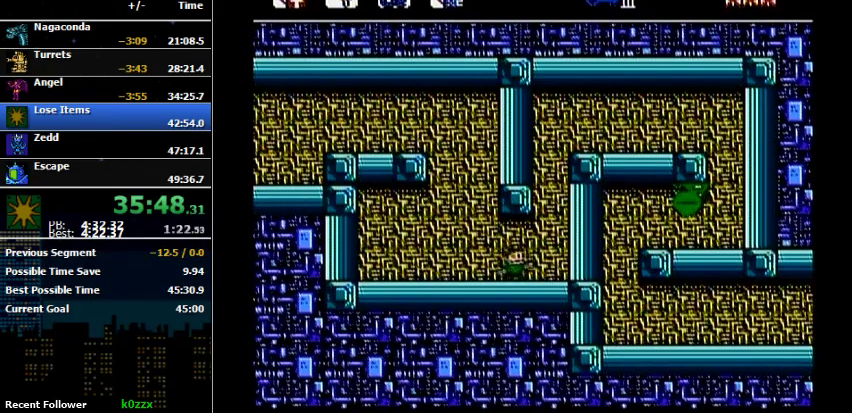
{"buttons": ["A"], "events": [[200, "A", "down"], [200, "DPAD_RIGHT", "up"]]}
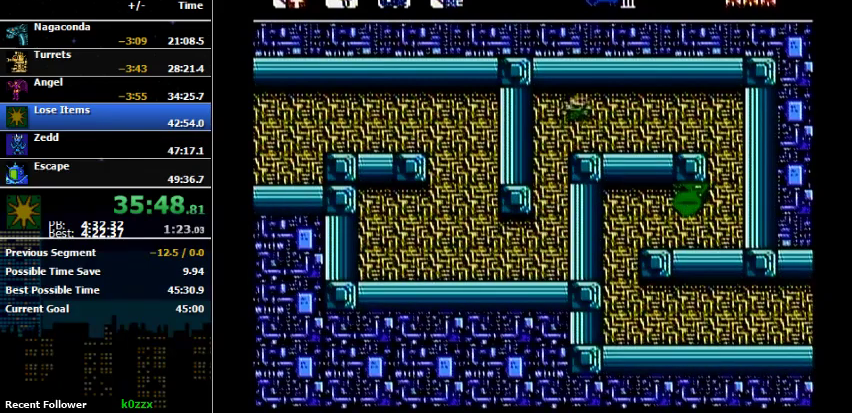
{"buttons": ["DPAD_RIGHT"], "events": [[67, "DPAD_RIGHT", "down"], [100, "A", "up"]]}
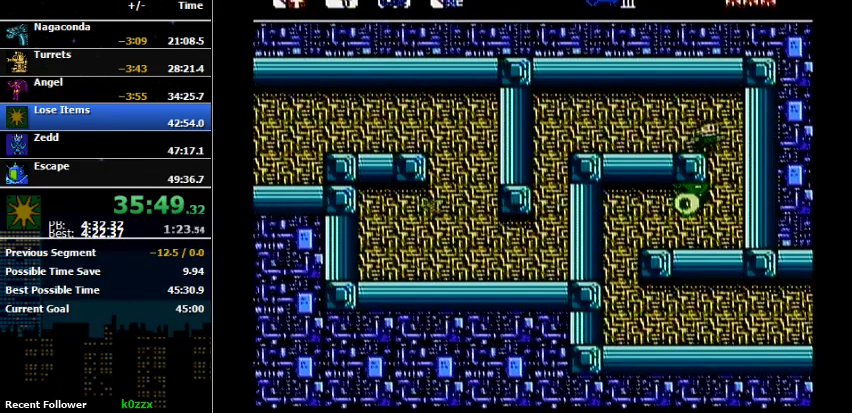
{"buttons": [], "events": [[300, "DPAD_RIGHT", "up"], [333, "B", "down"], [400, "B", "up"]]}
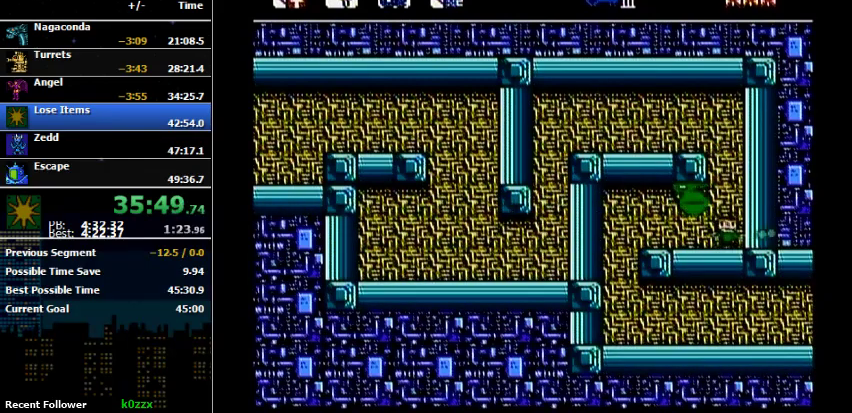
{"buttons": ["DPAD_LEFT"], "events": [[33, "DPAD_LEFT", "down"]]}
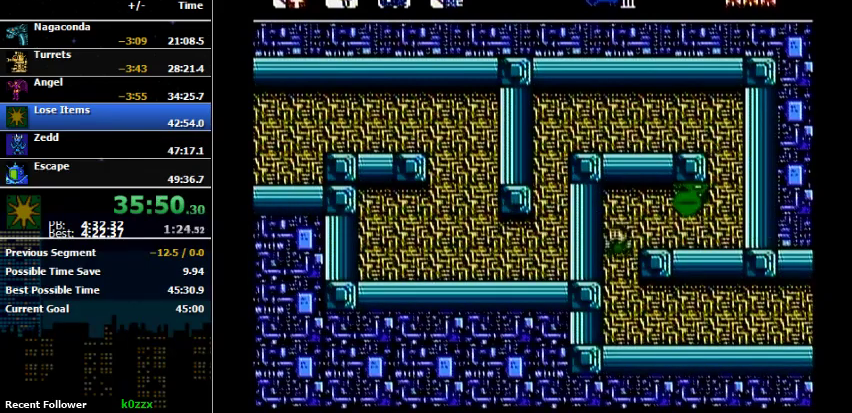
{"buttons": ["B", "DPAD_RIGHT"], "events": [[100, "DPAD_LEFT", "up"], [100, "DPAD_RIGHT", "down"], [500, "B", "down"]]}
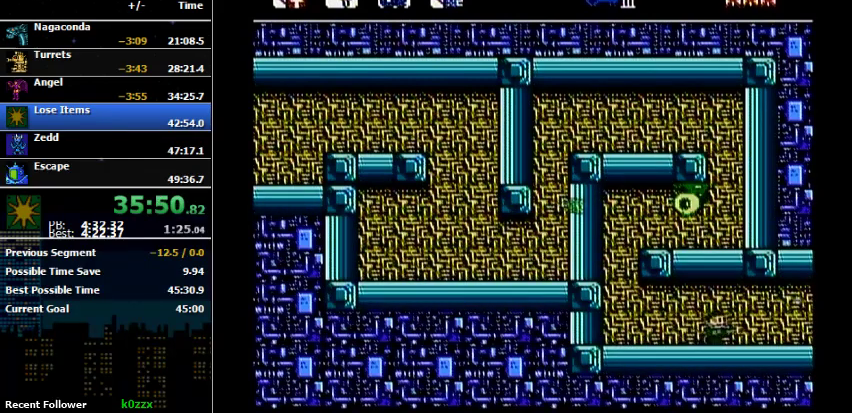
{"buttons": ["DPAD_RIGHT"], "events": [[100, "B", "up"]]}
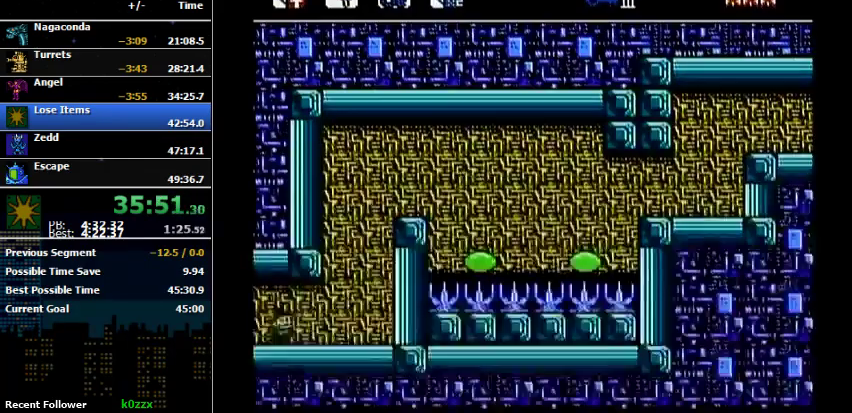
{"buttons": ["DPAD_RIGHT"], "events": []}
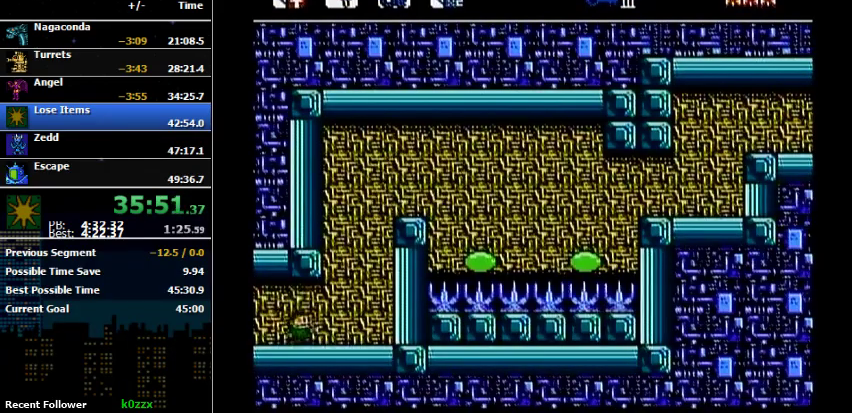
{"buttons": ["DPAD_UP", "DPAD_RIGHT"], "events": [[33, "A", "down"], [433, "A", "up"], [433, "DPAD_RIGHT", "up"], [500, "DPAD_RIGHT", "down"], [500, "DPAD_UP", "down"]]}
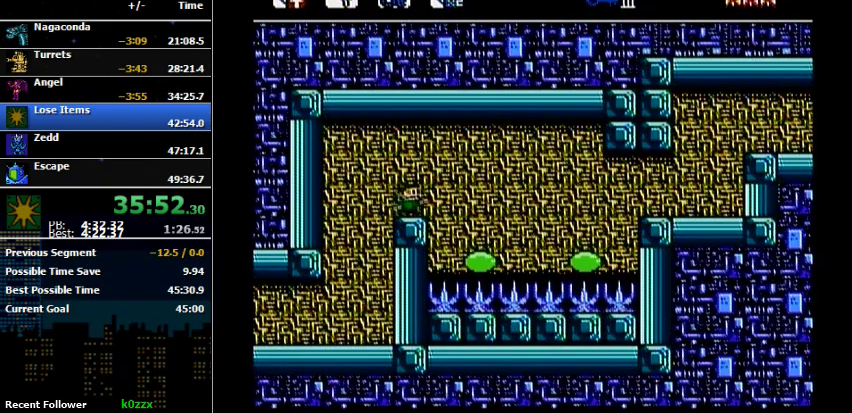
{"buttons": ["DPAD_UP", "DPAD_RIGHT"], "events": [[100, "A", "down"], [233, "A", "up"]]}
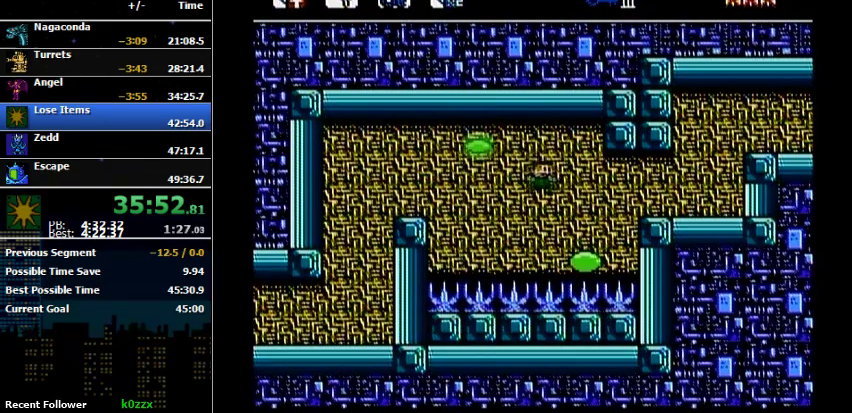
{"buttons": ["DPAD_RIGHT"], "events": [[100, "DPAD_RIGHT", "up"], [100, "DPAD_UP", "up"], [167, "DPAD_RIGHT", "down"], [167, "DPAD_UP", "down"], [233, "A", "down"], [400, "A", "up"], [433, "DPAD_UP", "up"]]}
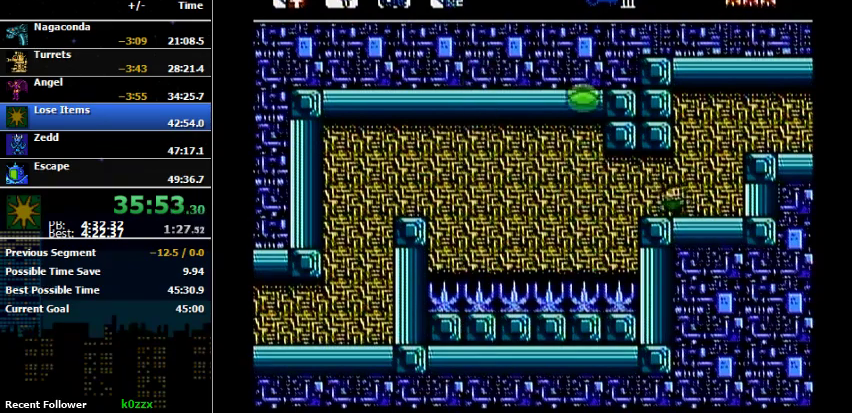
{"buttons": ["DPAD_RIGHT"], "events": [[100, "A", "down"], [500, "A", "up"]]}
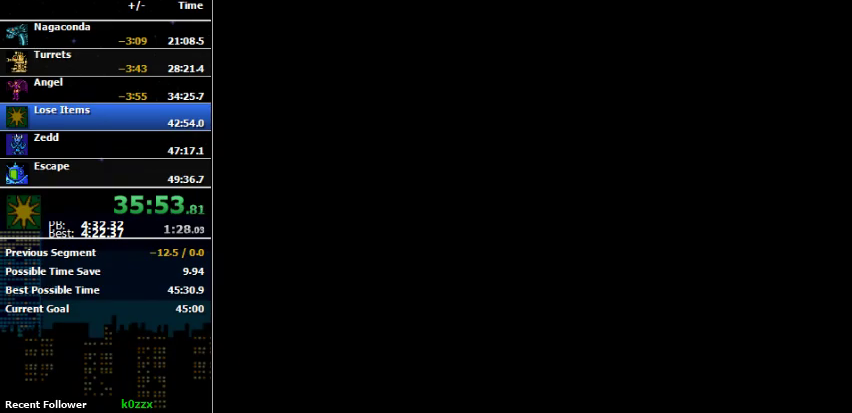
{"buttons": ["DPAD_RIGHT"], "events": [[100, "DPAD_RIGHT", "up"], [300, "DPAD_RIGHT", "down"]]}
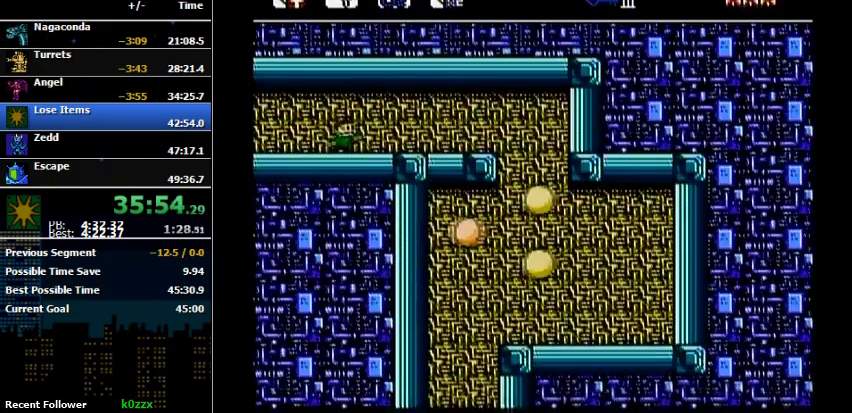
{"buttons": ["DPAD_RIGHT"], "events": []}
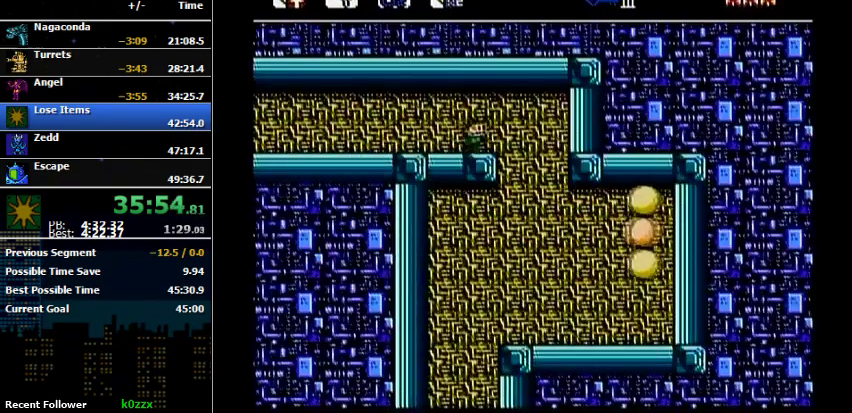
{"buttons": [], "events": [[67, "DPAD_RIGHT", "up"]]}
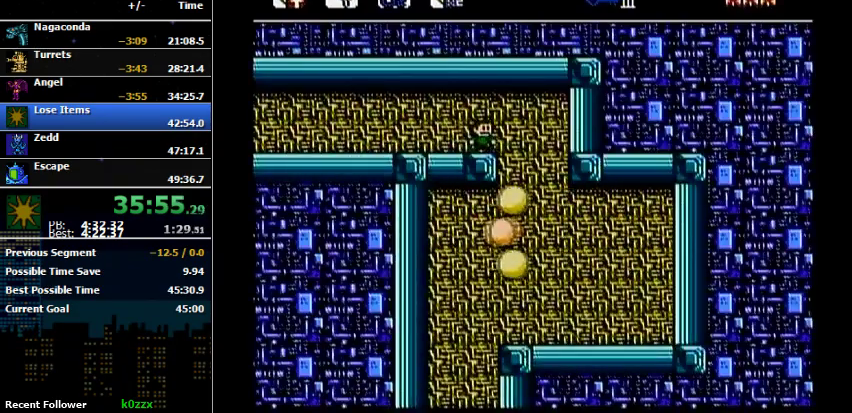
{"buttons": [], "events": []}
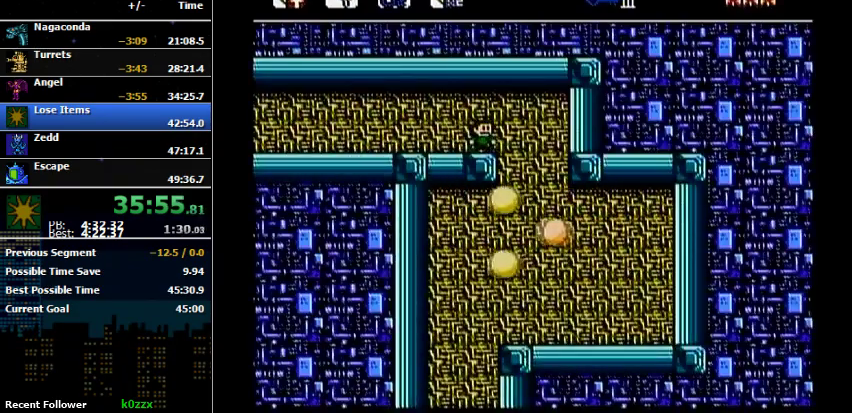
{"buttons": ["DPAD_LEFT"], "events": [[200, "DPAD_RIGHT", "down"], [400, "DPAD_LEFT", "down"], [400, "DPAD_RIGHT", "up"]]}
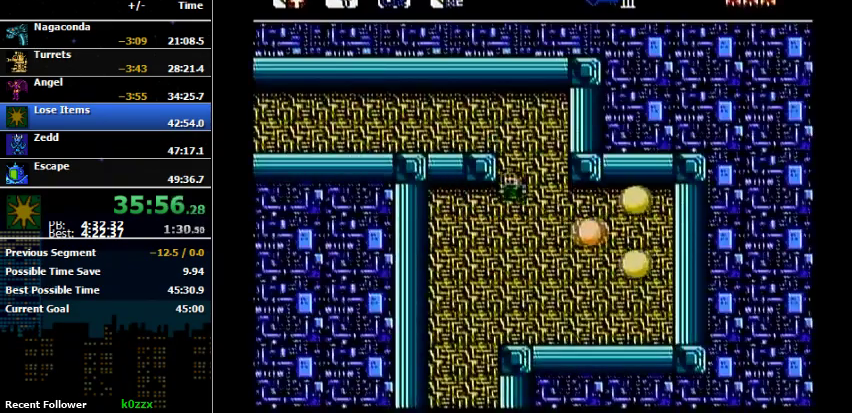
{"buttons": ["DPAD_LEFT"], "events": []}
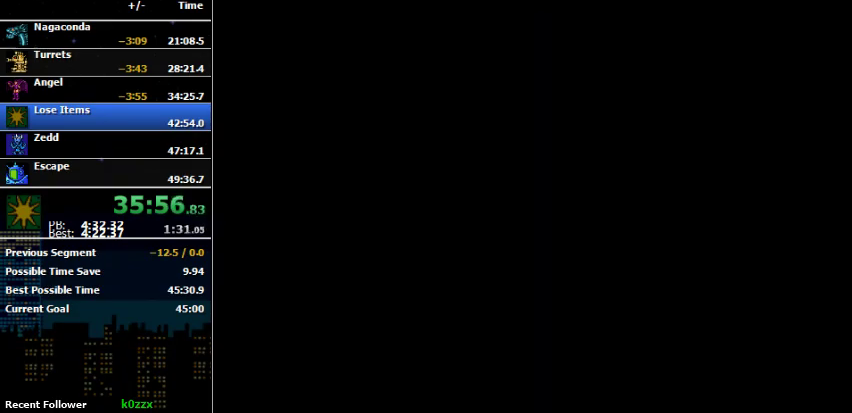
{"buttons": ["DPAD_UP"], "events": [[467, "DPAD_LEFT", "up"], [467, "DPAD_UP", "down"]]}
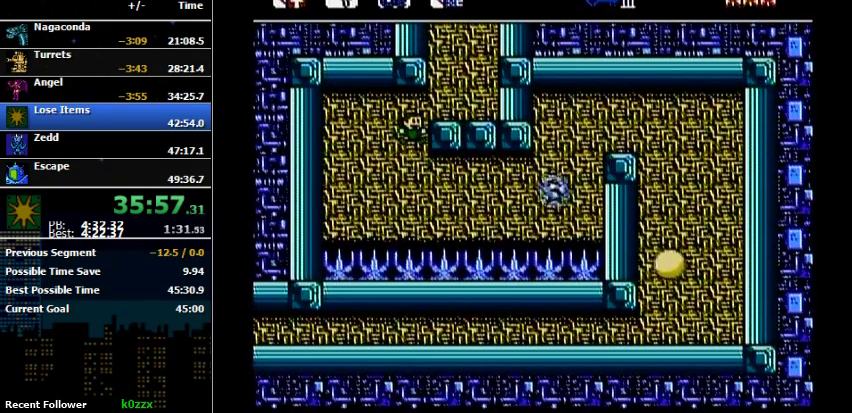
{"buttons": ["DPAD_UP", "DPAD_RIGHT"], "events": [[33, "DPAD_RIGHT", "down"]]}
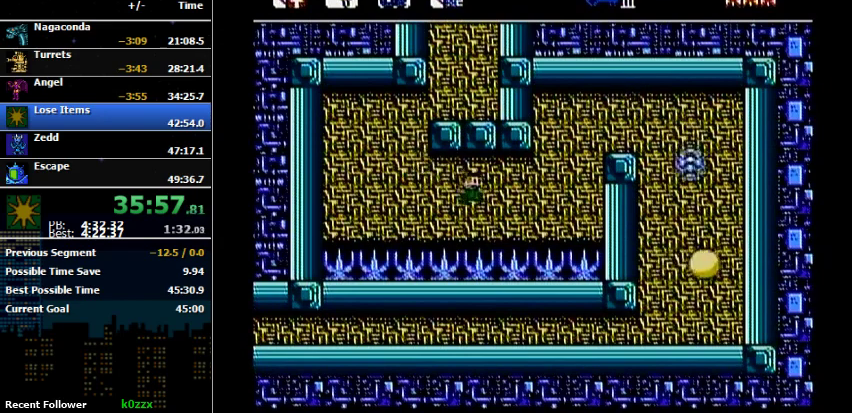
{"buttons": ["A", "DPAD_UP", "DPAD_RIGHT"], "events": [[267, "A", "down"]]}
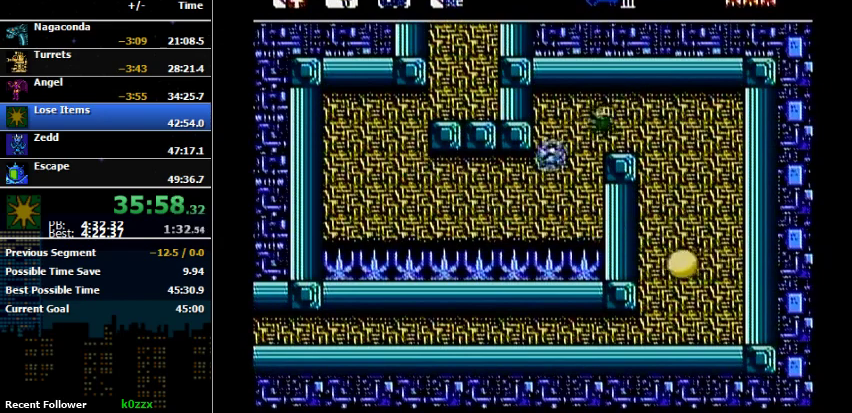
{"buttons": ["DPAD_RIGHT"], "events": [[33, "A", "up"], [33, "DPAD_UP", "up"], [133, "DPAD_RIGHT", "up"], [500, "DPAD_RIGHT", "down"]]}
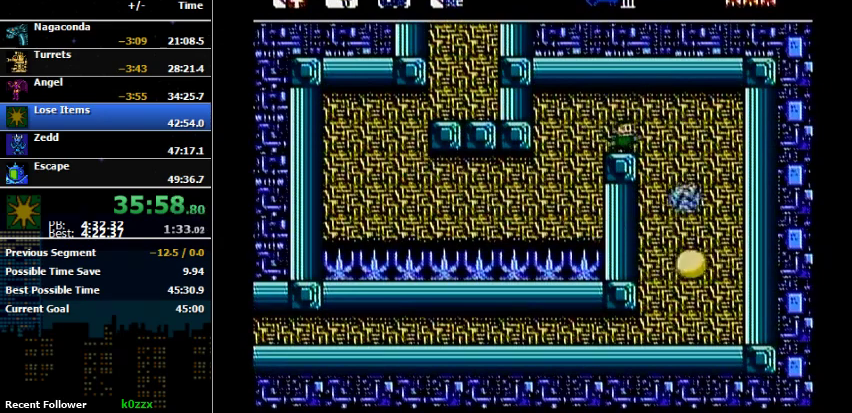
{"buttons": ["DPAD_LEFT"], "events": [[433, "DPAD_LEFT", "down"], [433, "DPAD_RIGHT", "up"]]}
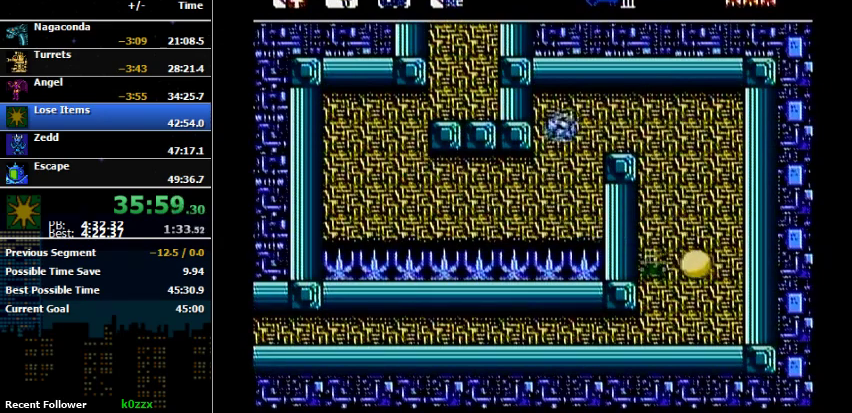
{"buttons": ["DPAD_LEFT"], "events": []}
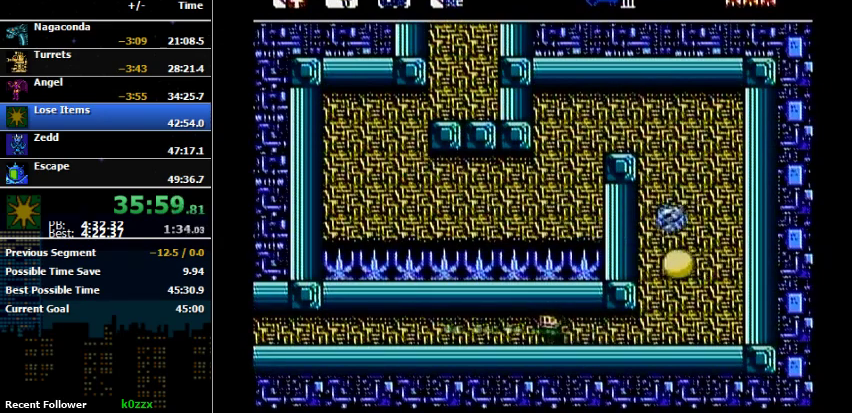
{"buttons": ["DPAD_LEFT"], "events": []}
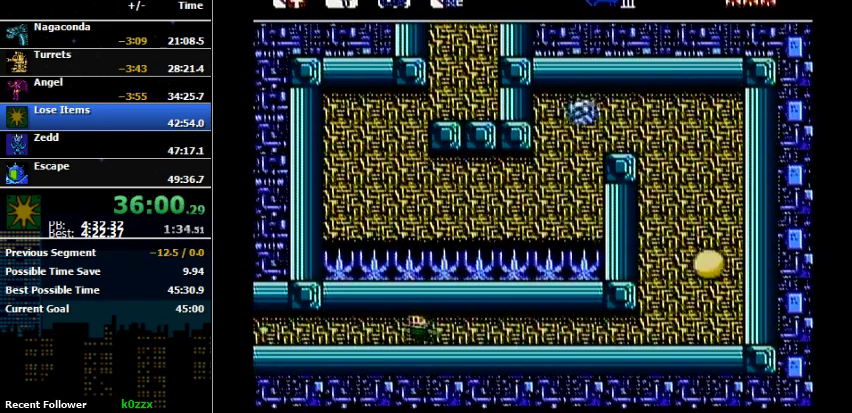
{"buttons": ["DPAD_LEFT"], "events": []}
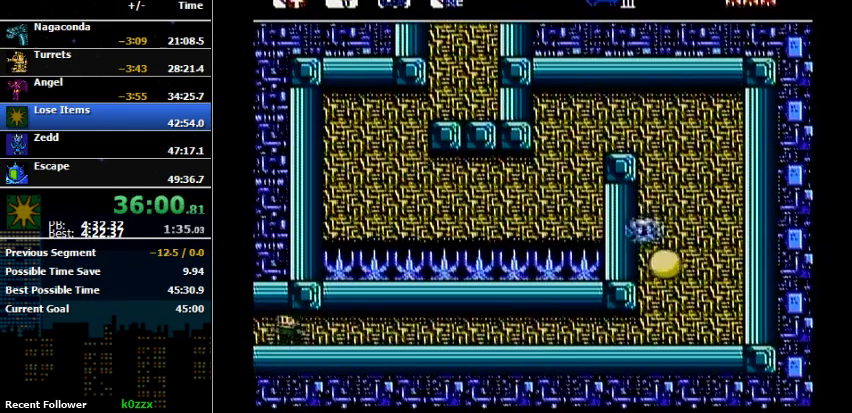
{"buttons": [], "events": [[300, "DPAD_LEFT", "up"]]}
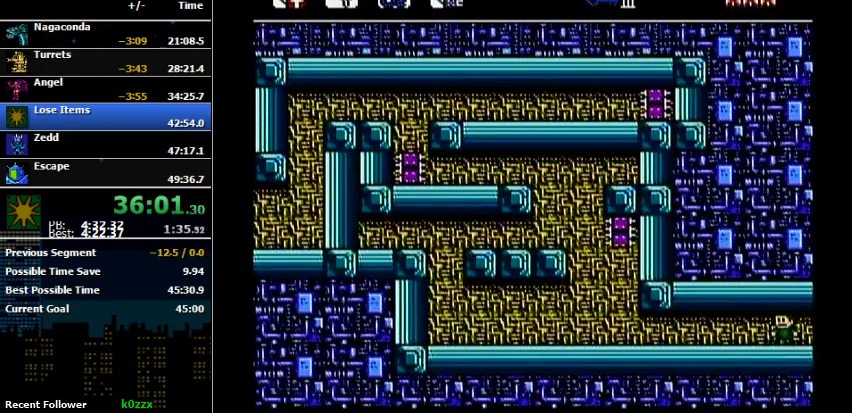
{"buttons": ["DPAD_LEFT"], "events": [[133, "DPAD_LEFT", "down"]]}